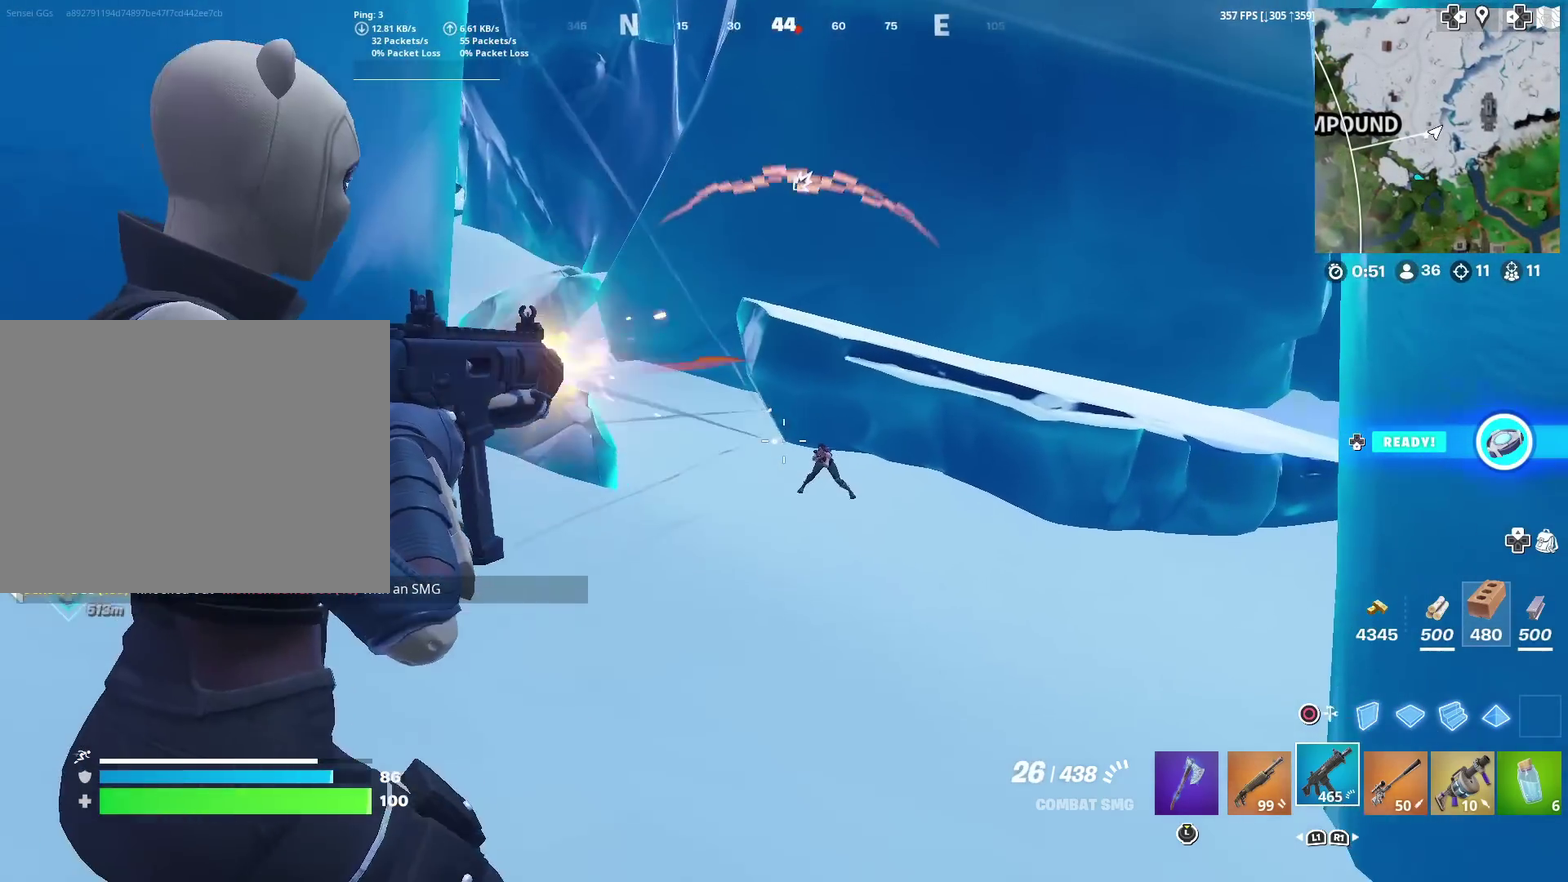
Gameplay with a controller (PlayStation layout); each line is a JSON object with the inputs held at the frame after it (dt_ms = milliseconds from this image to that frame). "events" lists button and stick changes between this image and that frame as [ms after this image, input, new state], when the widget could be followed in between. This document gives stick clicks only as held states, not as events. Not read: L1 R1.
{"dt_ms": 601, "buttons": ["L2", "R2"], "left_stick": "up", "right_stick": "down"}
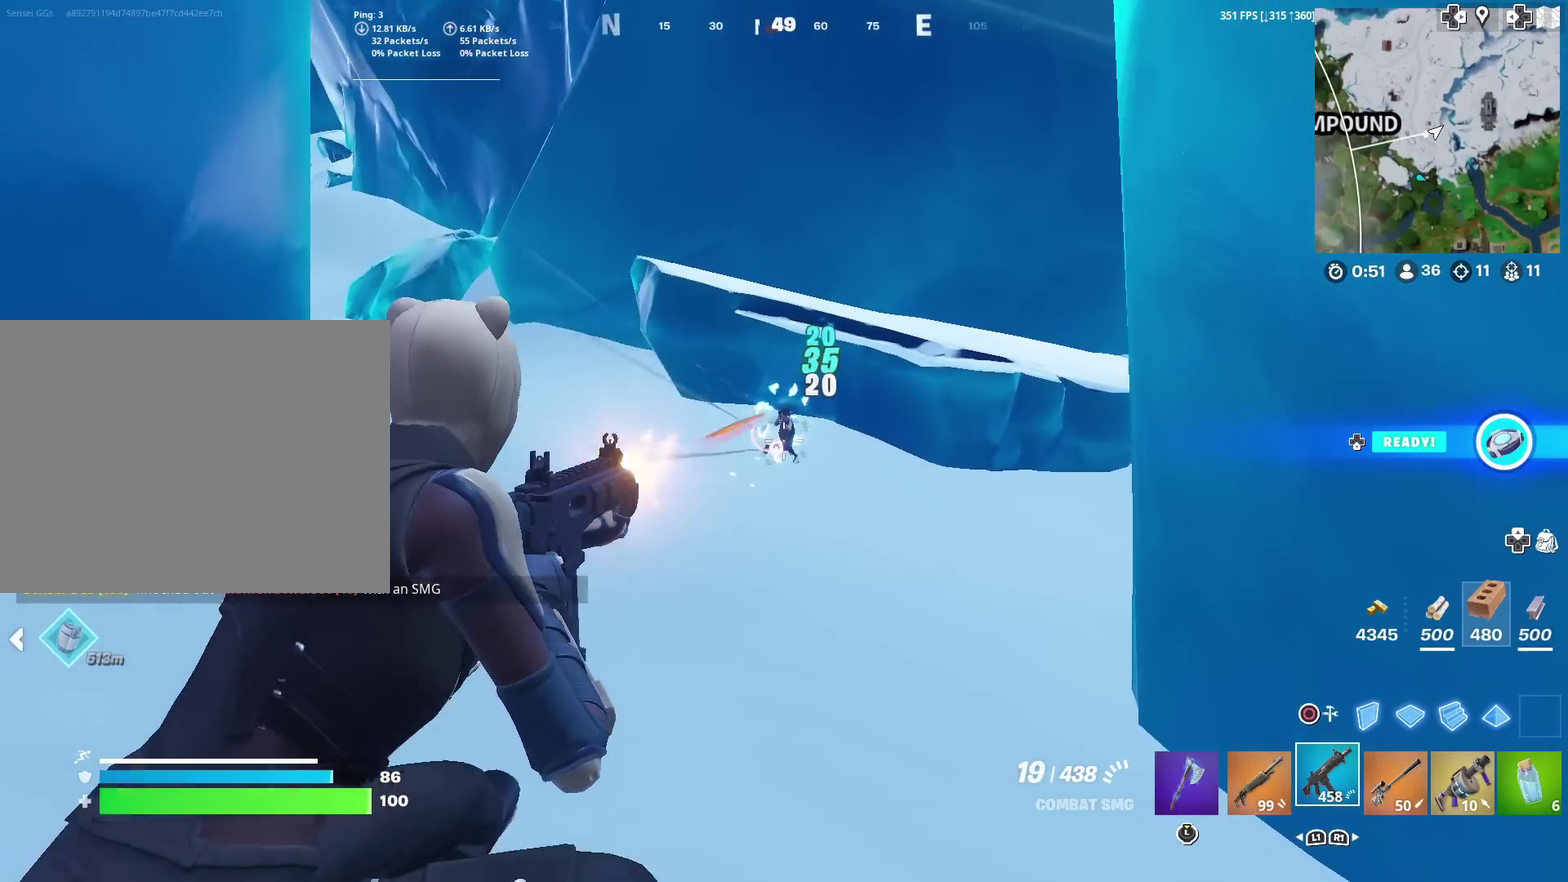
{"dt_ms": 400, "buttons": ["L2", "R2"], "left_stick": "up", "right_stick": "down", "events": [[17, "right_stick", "down-right"], [100, "right_stick", "down"]]}
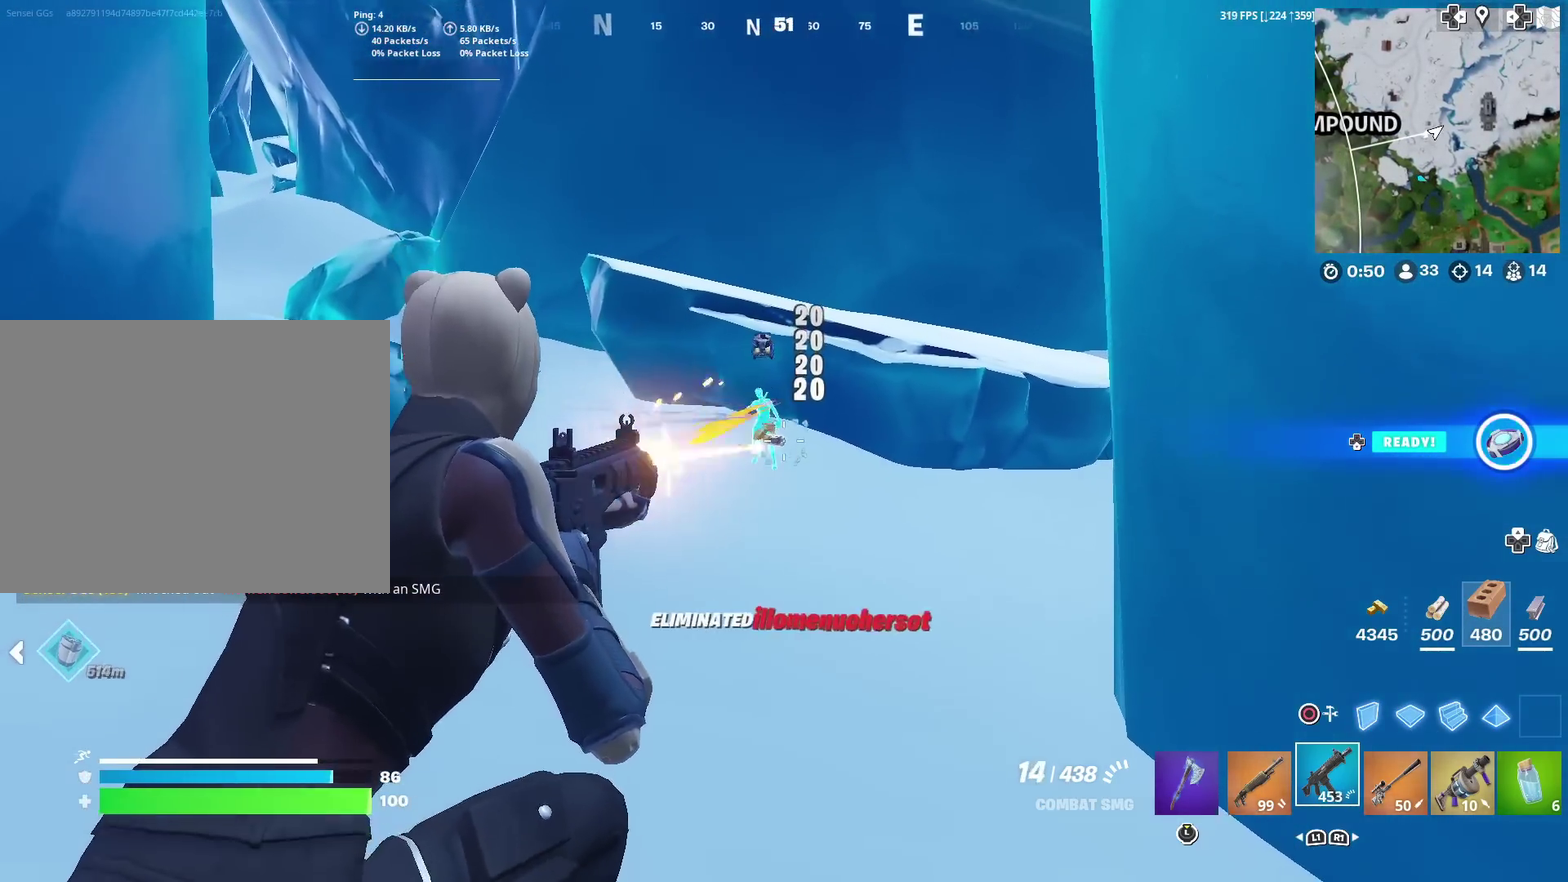
{"dt_ms": 501, "buttons": ["TOUCHPAD"], "left_stick": "up-left", "right_stick": "center"}
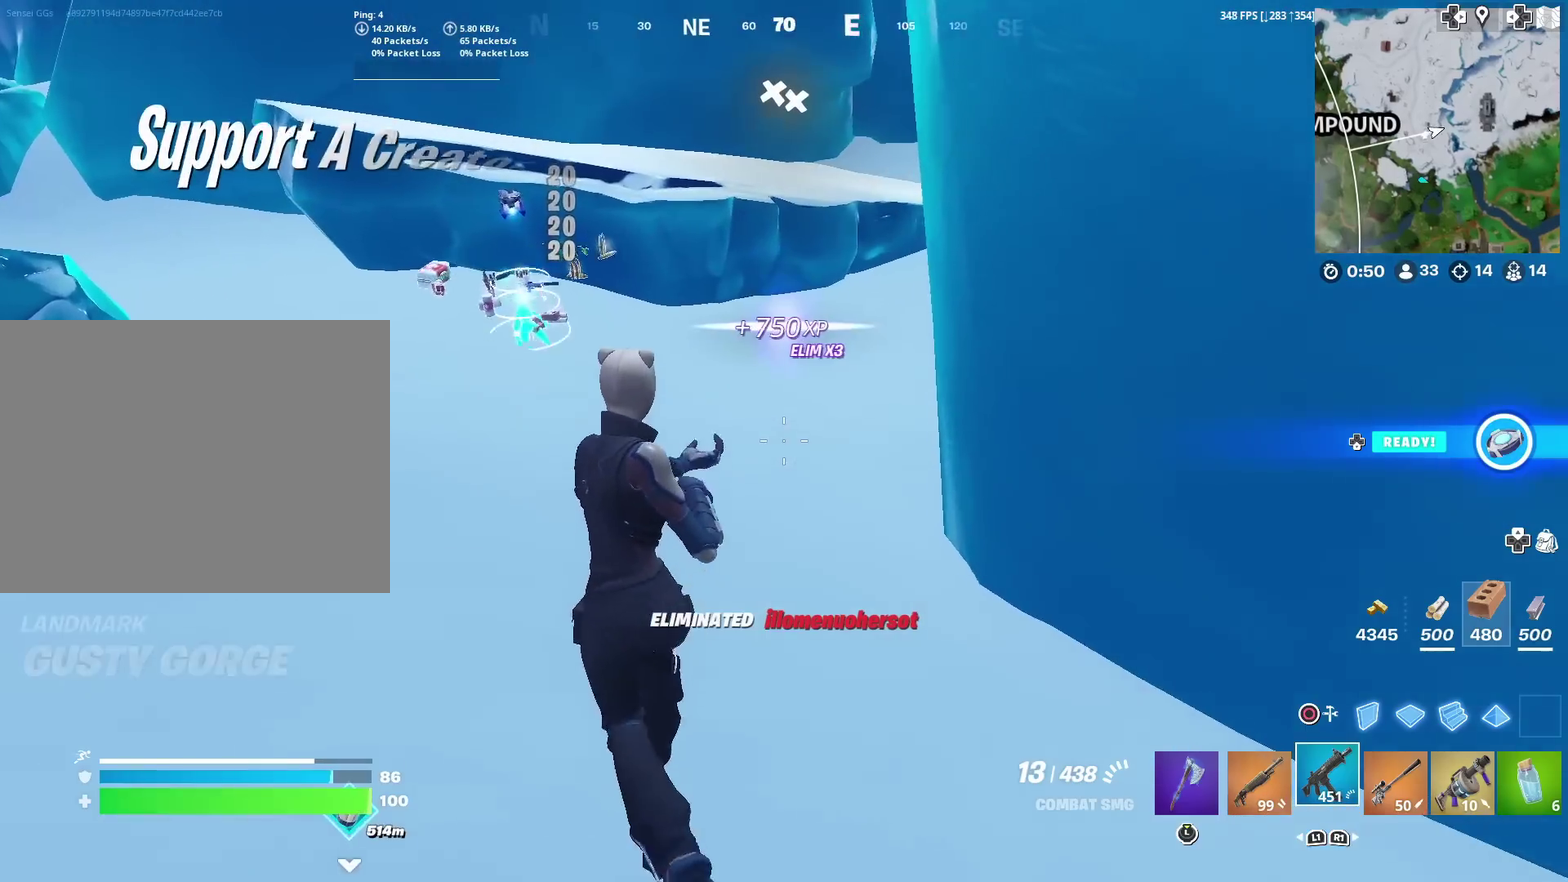
{"dt_ms": 500, "buttons": ["R3"], "left_stick": "up-left", "right_stick": "center", "events": [[150, "right_stick", "up-right"], [217, "right_stick", "center"], [317, "TOUCHPAD", "up"]]}
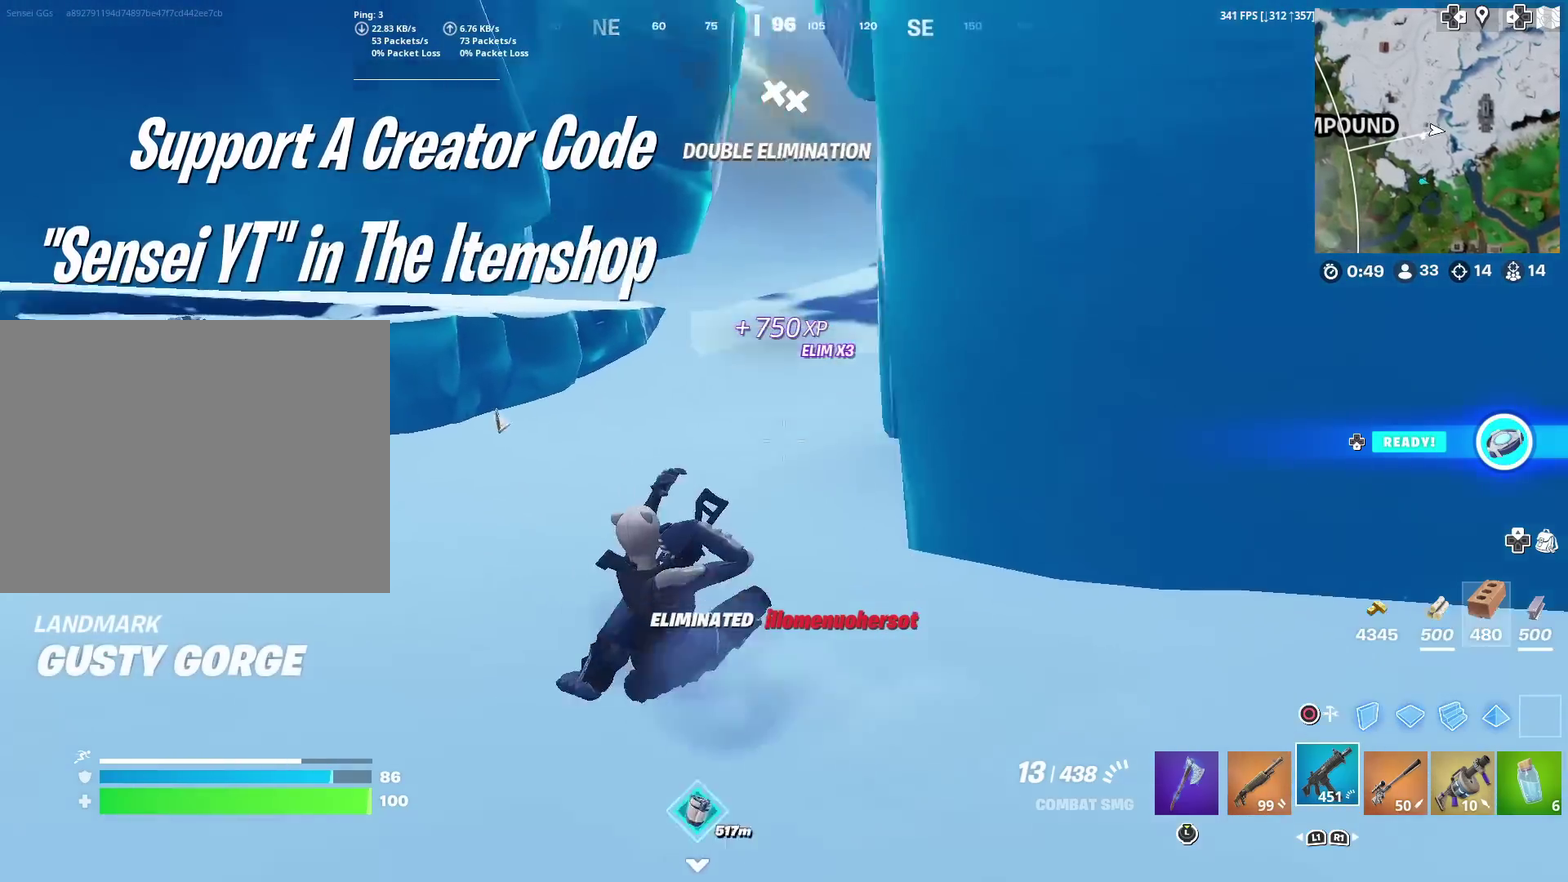
{"dt_ms": 401, "buttons": ["SQUARE"], "left_stick": "left", "right_stick": "center", "events": [[17, "right_stick", "right"], [84, "left_stick", "center"], [84, "right_stick", "center"], [150, "SQUARE", "down"], [251, "SQUARE", "up"], [251, "right_stick", "up-right"], [317, "right_stick", "center"], [367, "SQUARE", "down"], [367, "left_stick", "left"]]}
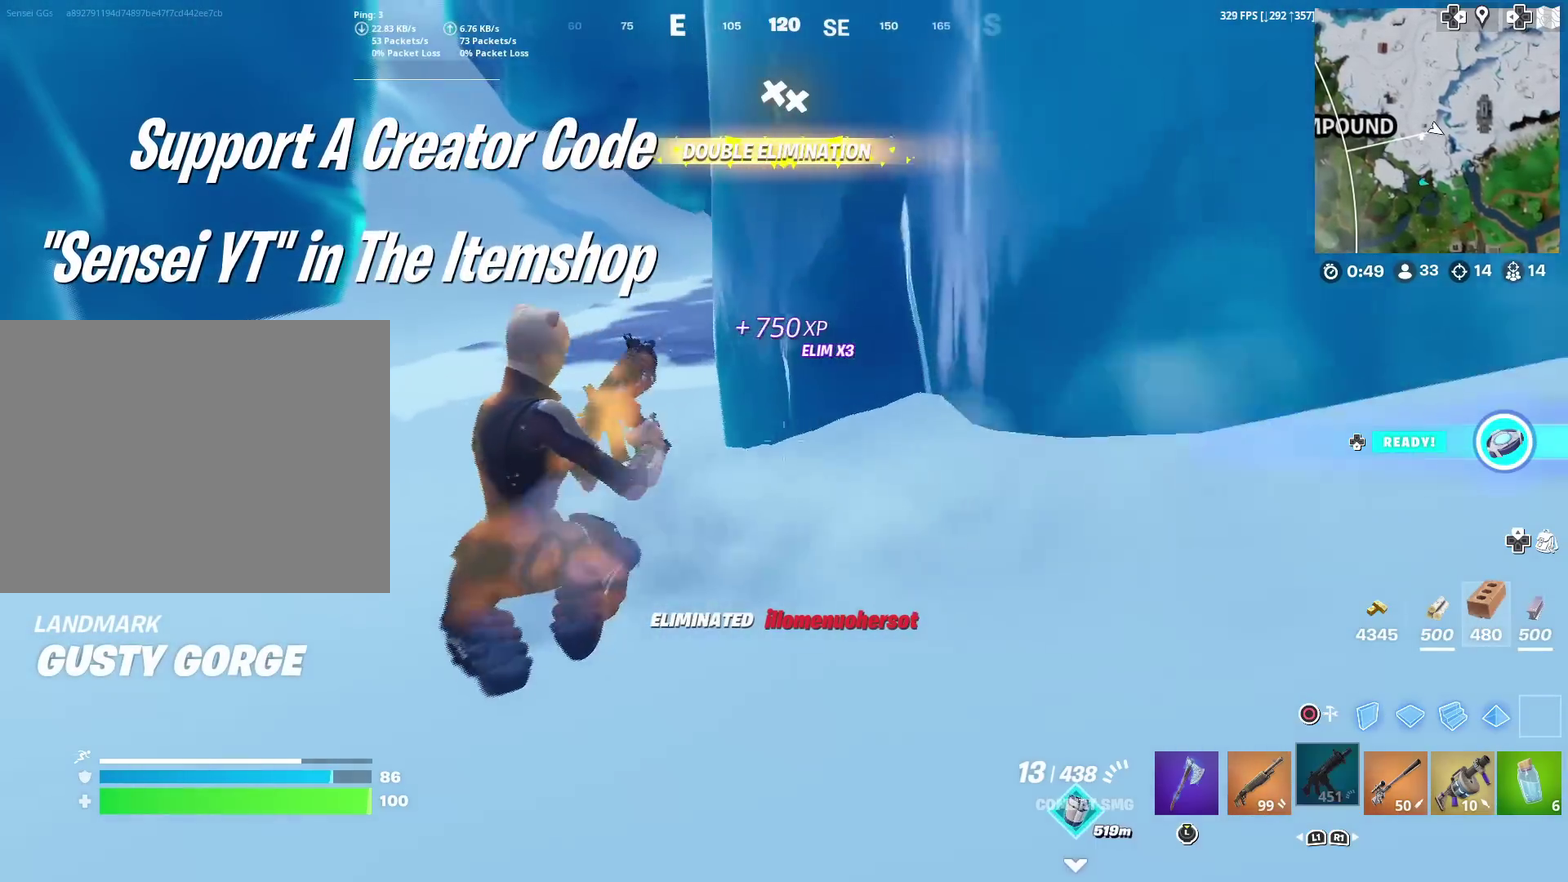
{"dt_ms": 600, "buttons": [], "left_stick": "up-left", "right_stick": "center", "events": [[16, "SQUARE", "up"], [116, "SQUARE", "down"], [217, "SQUARE", "up"], [300, "left_stick", "up-left"]]}
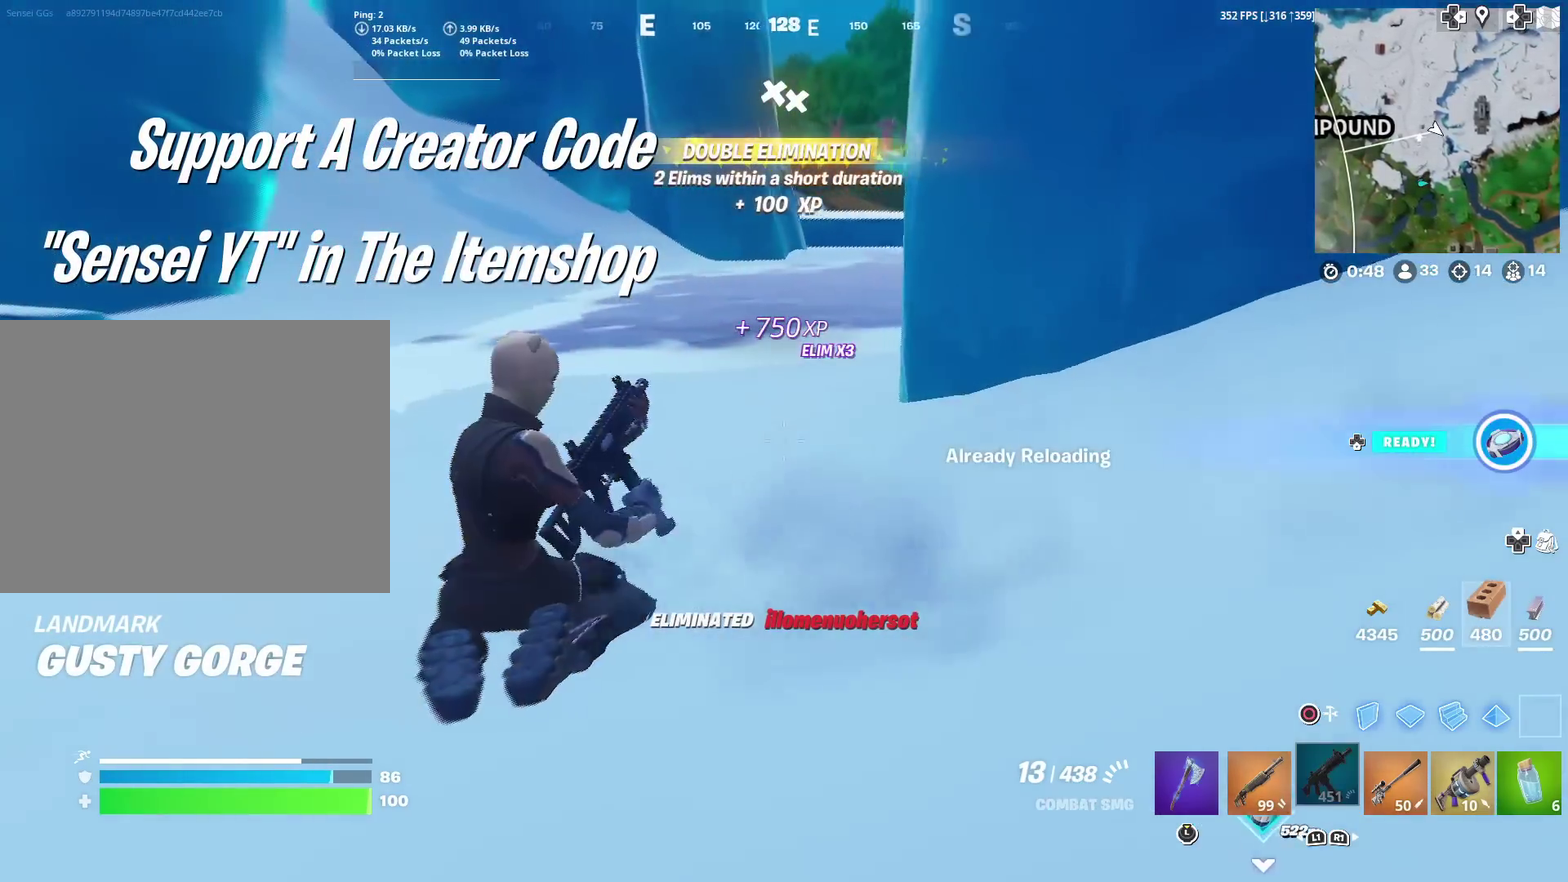
{"dt_ms": 301, "buttons": [], "left_stick": "up-left", "right_stick": "center", "events": []}
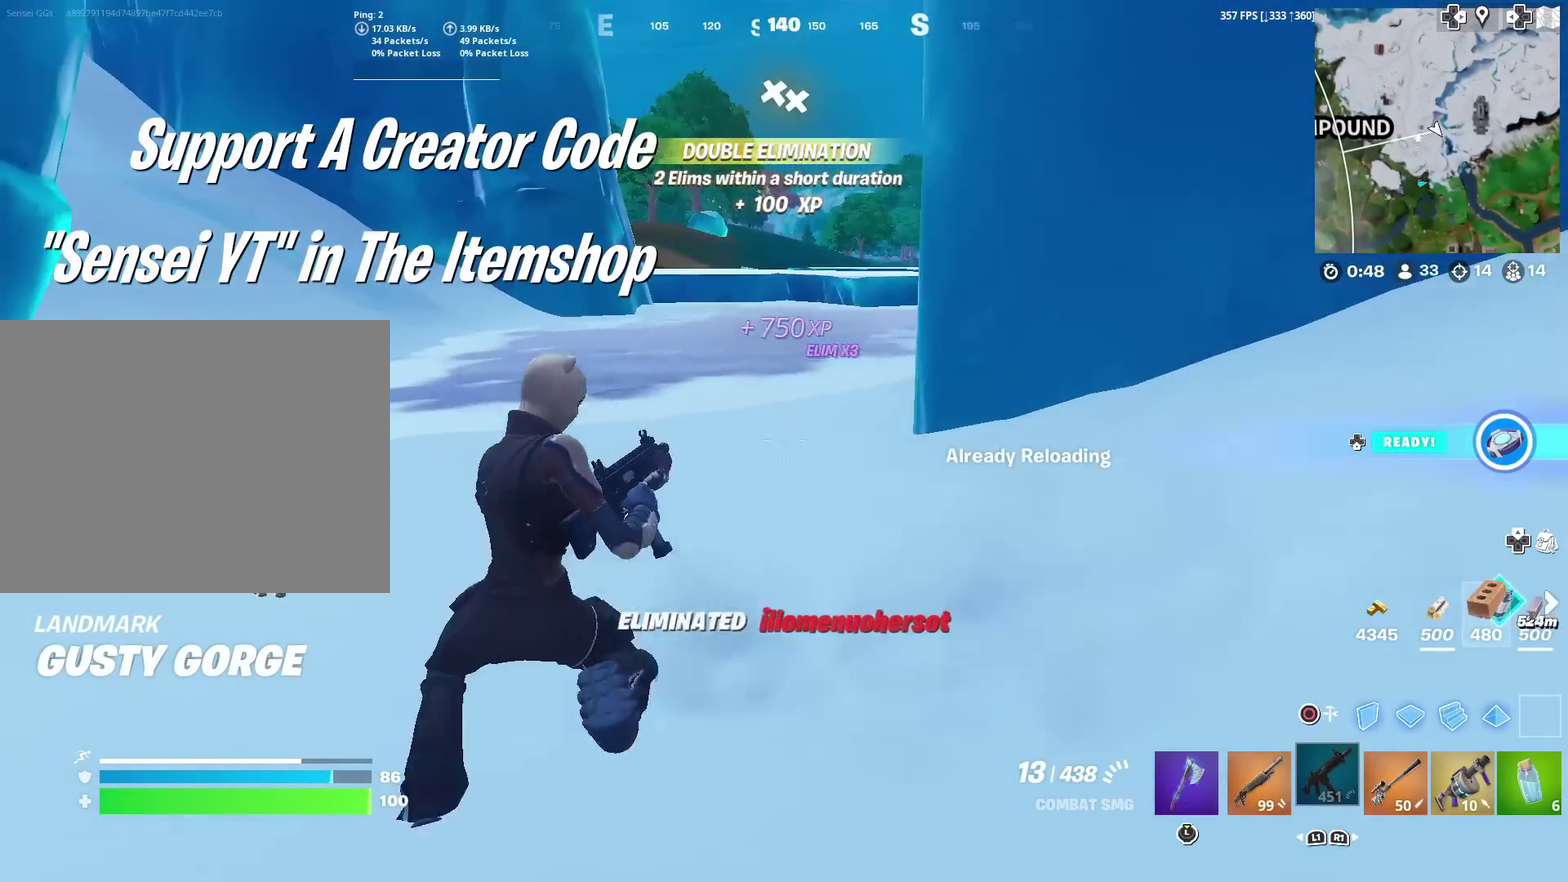
{"dt_ms": 700, "buttons": [], "left_stick": "up-left", "right_stick": "center", "events": [[450, "left_stick", "up"], [500, "left_stick", "up-left"], [567, "left_stick", "up"], [684, "left_stick", "up-left"]]}
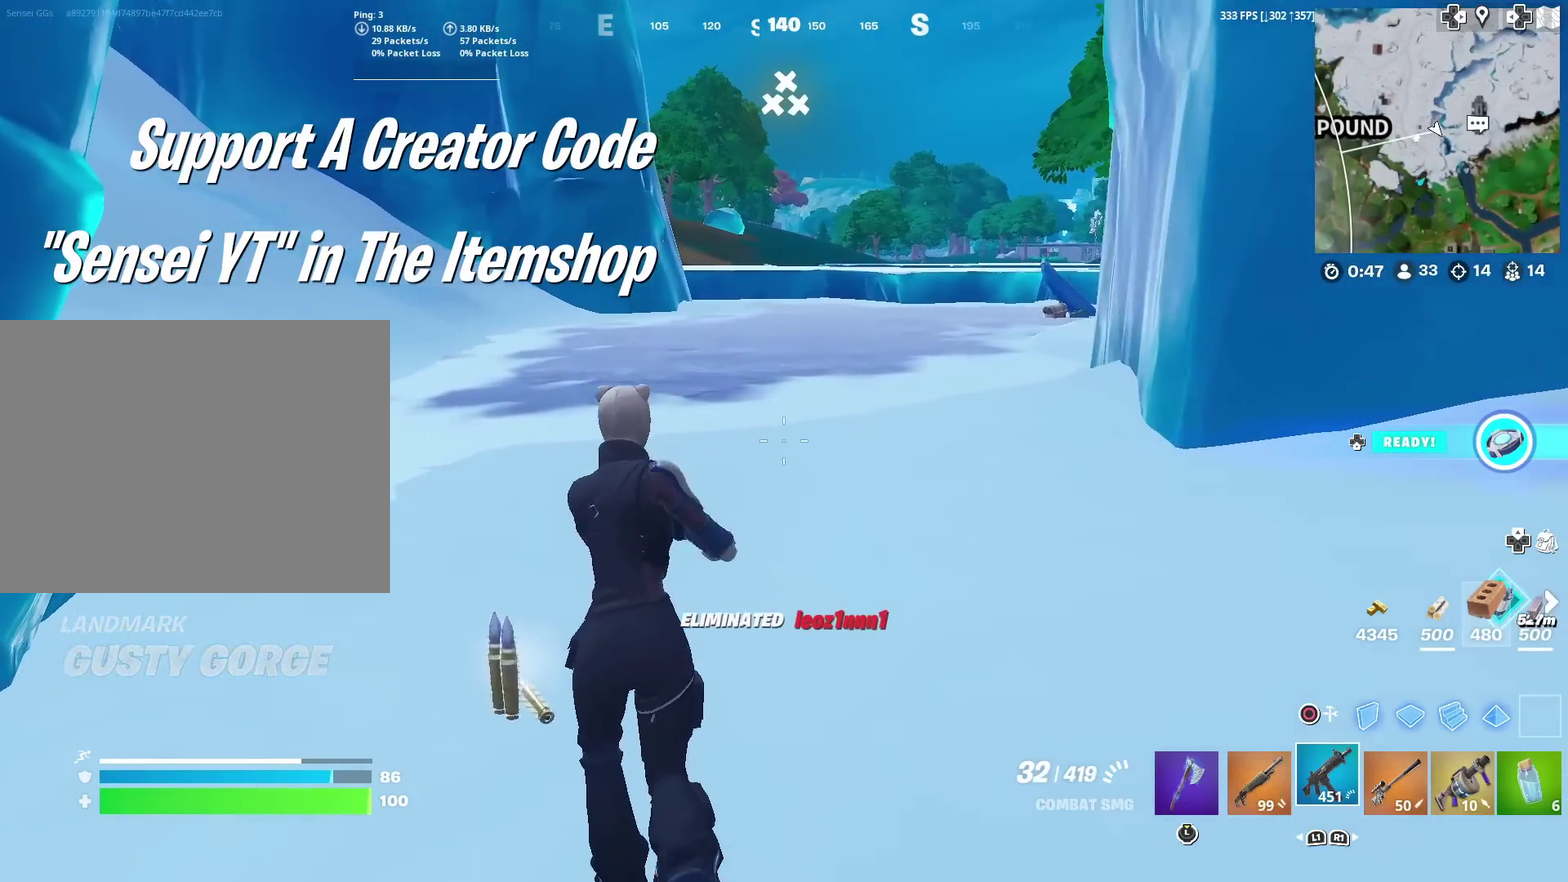
{"dt_ms": 301, "buttons": [], "left_stick": "left", "right_stick": "left", "events": [[184, "left_stick", "left"], [217, "right_stick", "left"]]}